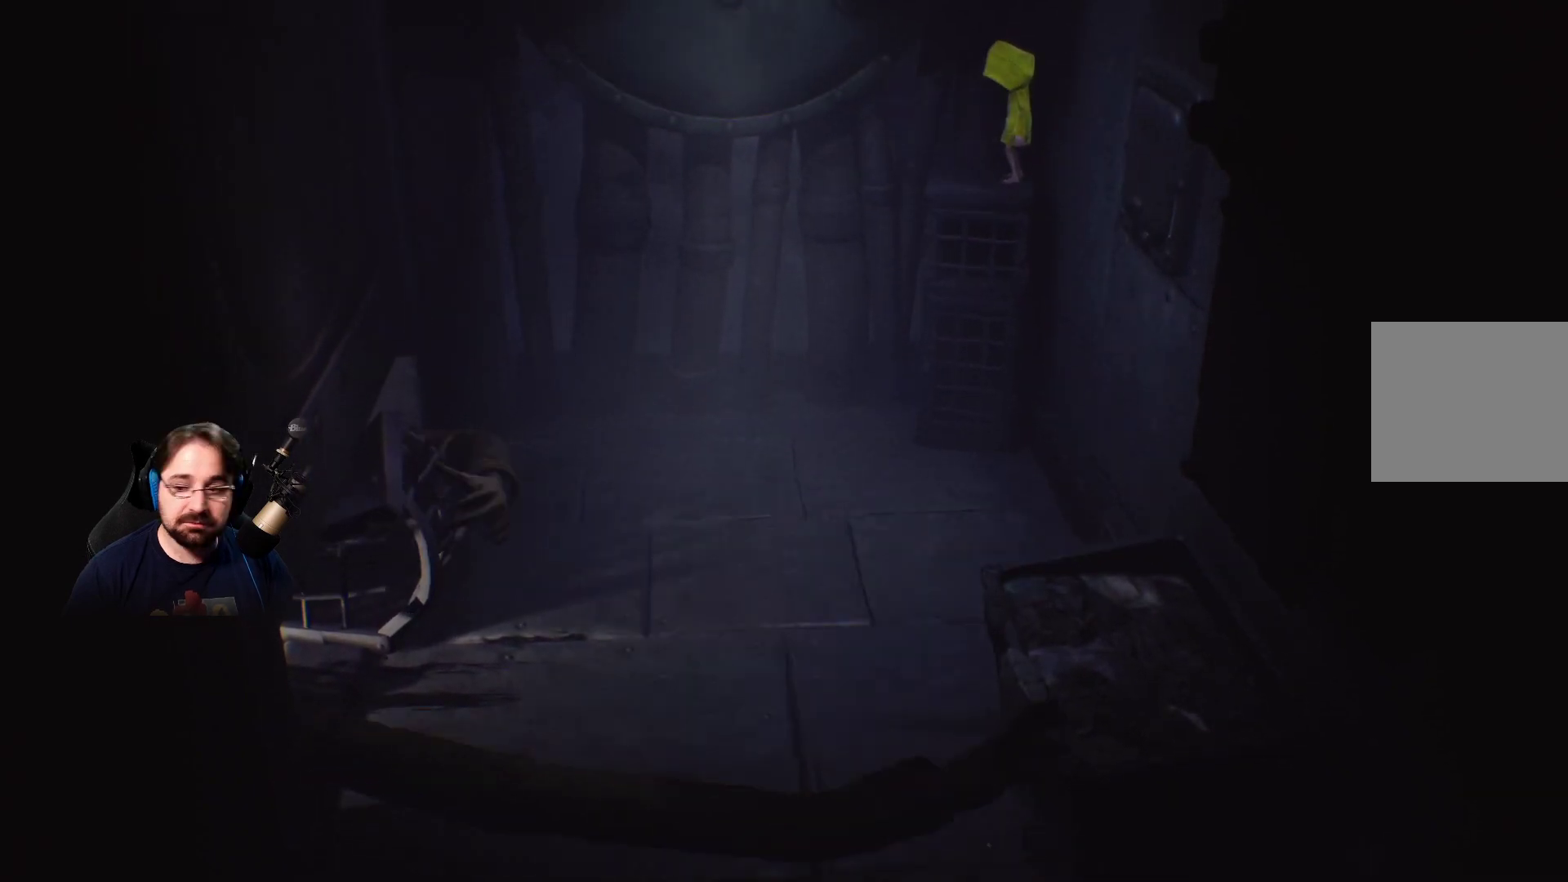
Gameplay with a controller (PlayStation layout); each line is a JSON object with the inputs held at the frame after it. "events" lists button and stick changes between this image and that frame as [ms after this image, input, new state], when the widget could be followed in between. Not read: L1.
{"buttons": [], "left_stick": "center", "right_stick": "center", "events": []}
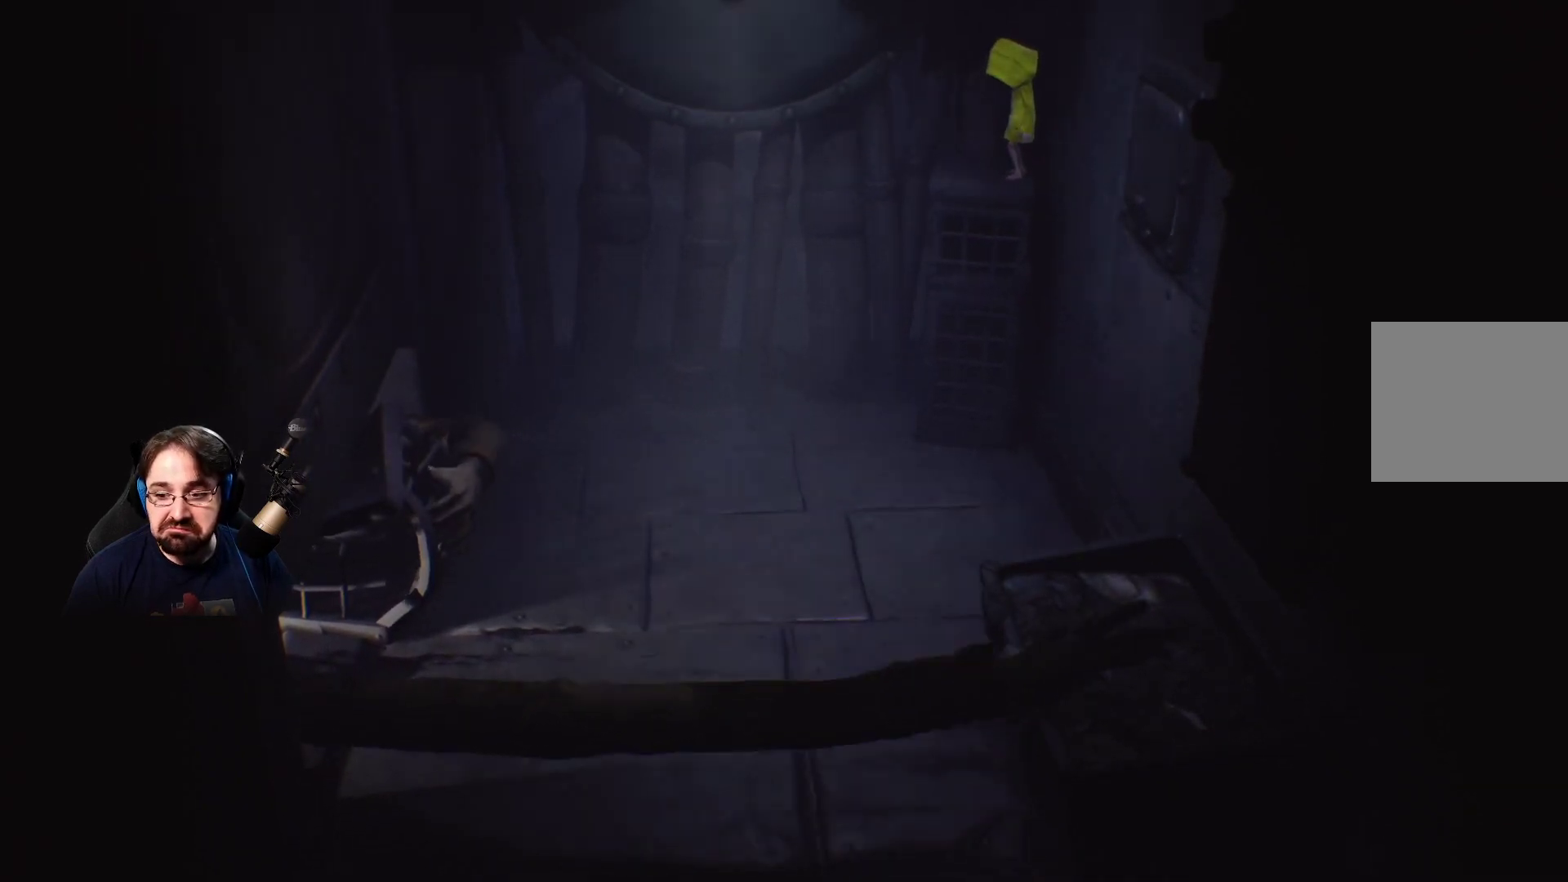
{"buttons": [], "left_stick": "center", "right_stick": "center", "events": []}
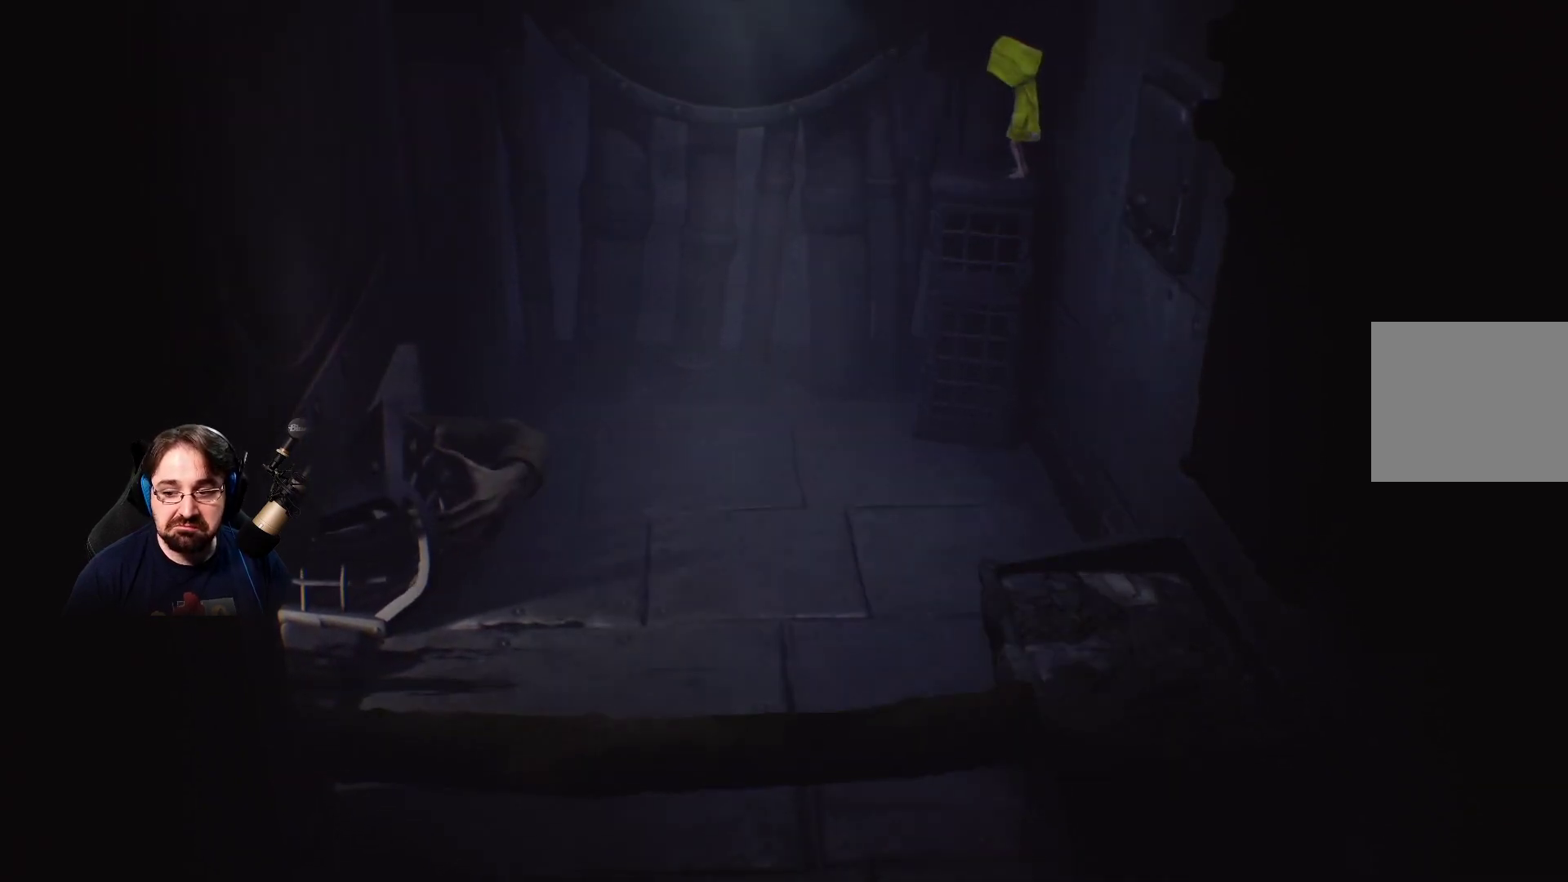
{"buttons": [], "left_stick": "center", "right_stick": "center", "events": []}
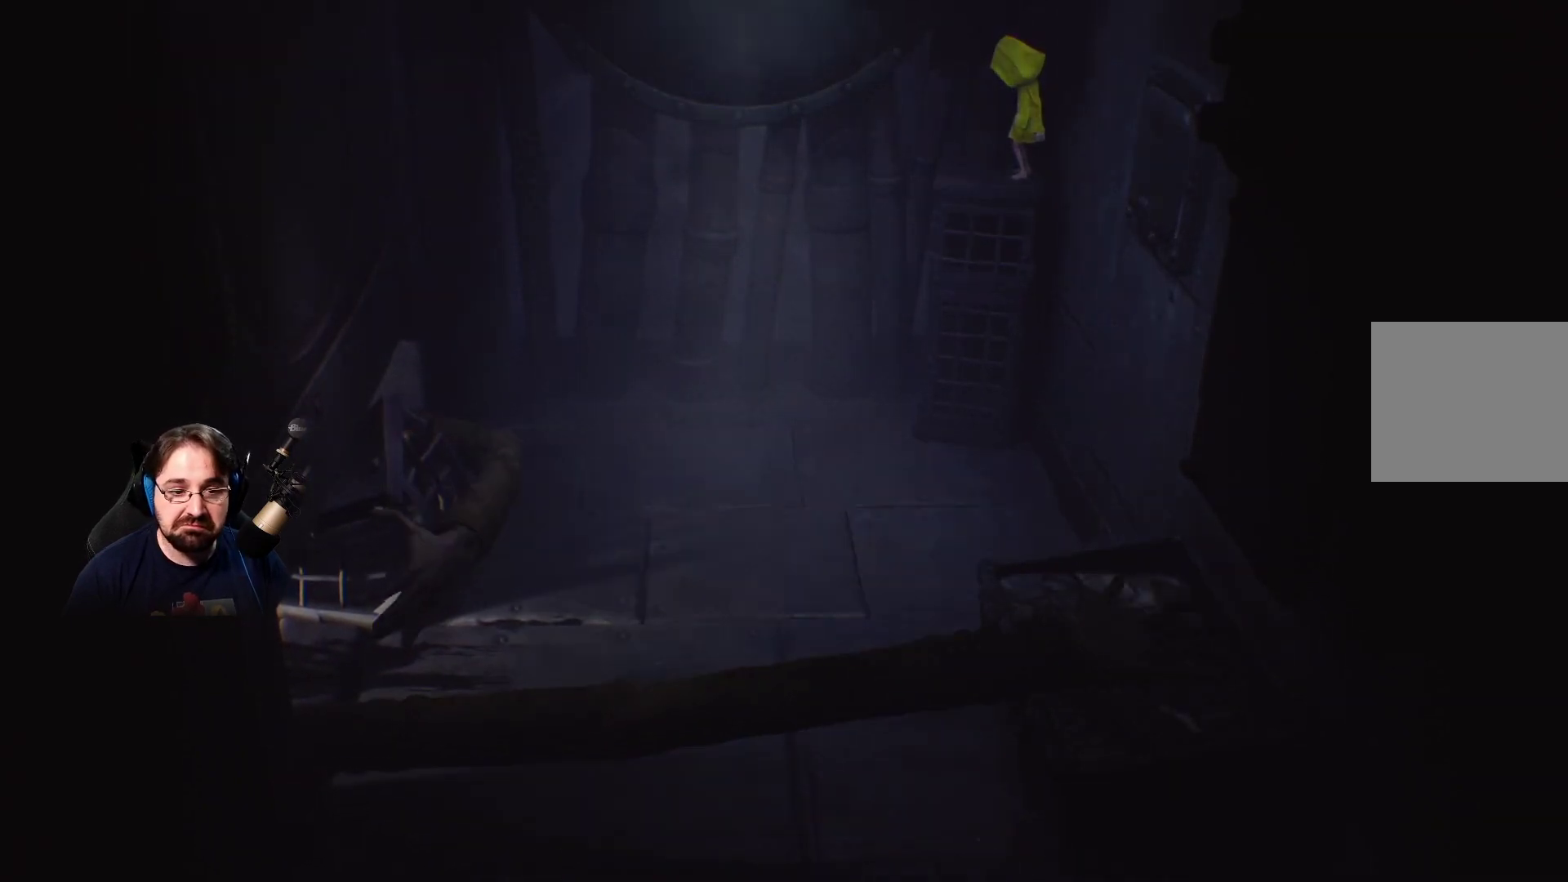
{"buttons": [], "left_stick": "center", "right_stick": "center", "events": []}
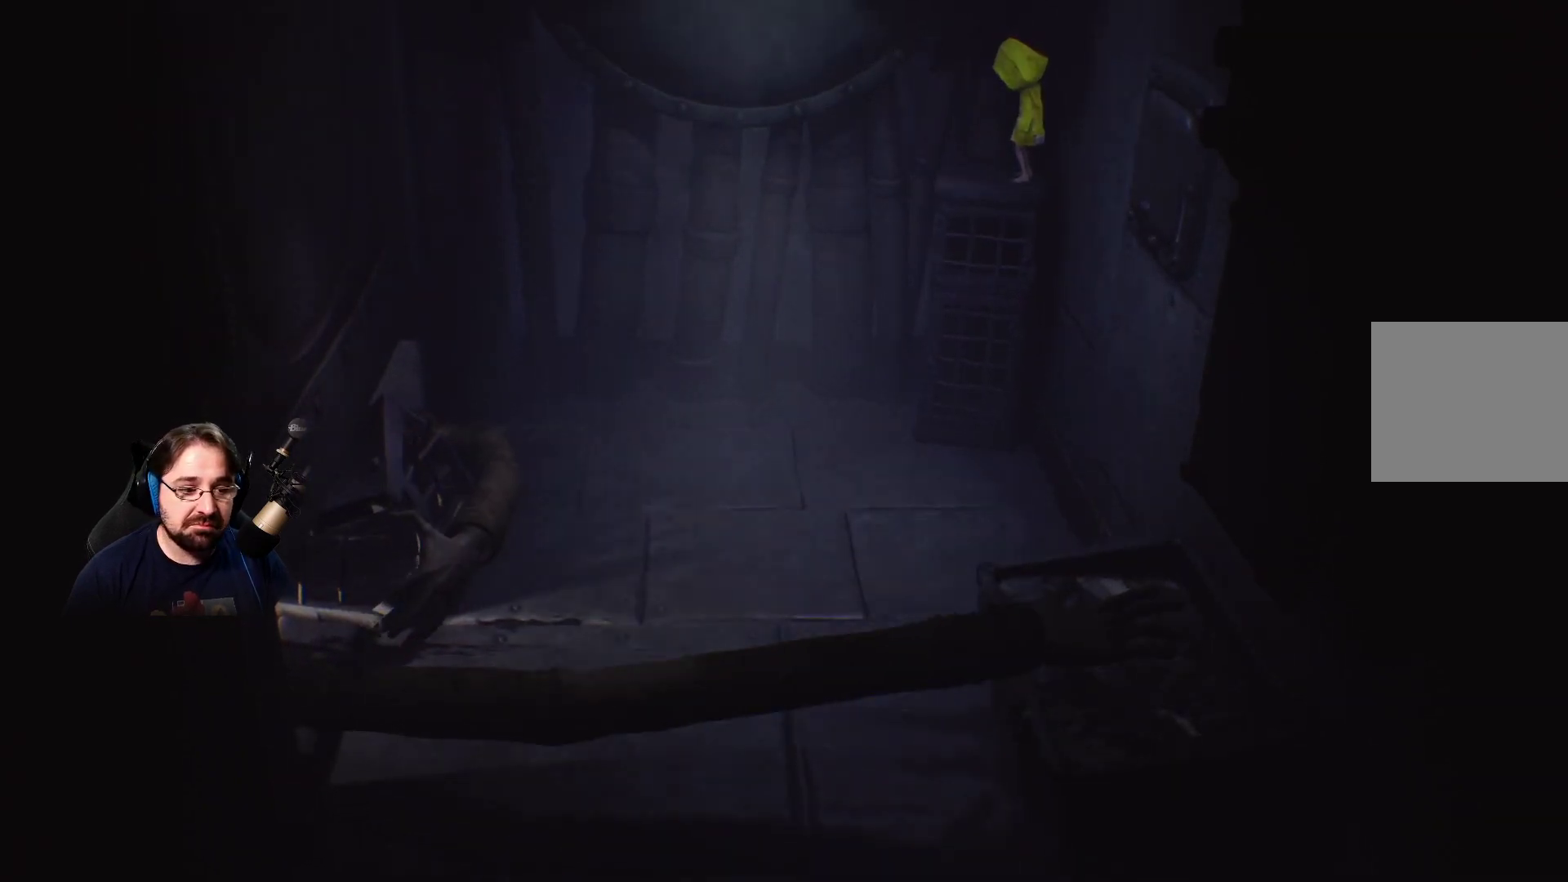
{"buttons": [], "left_stick": "center", "right_stick": "center", "events": []}
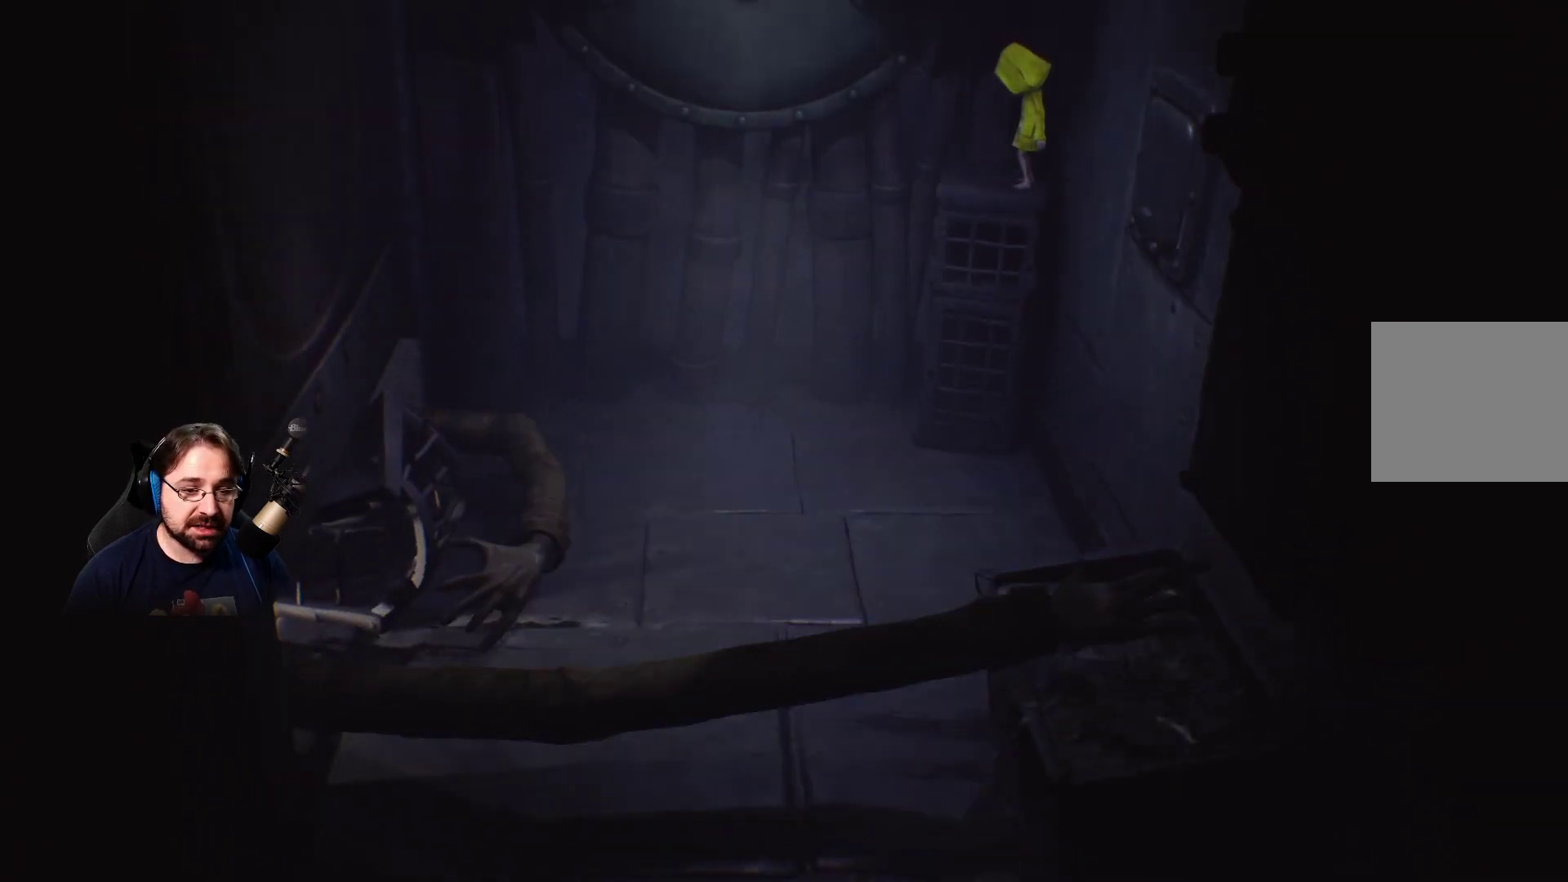
{"buttons": [], "left_stick": "left", "right_stick": "center", "events": [[500, "left_stick", "left"]]}
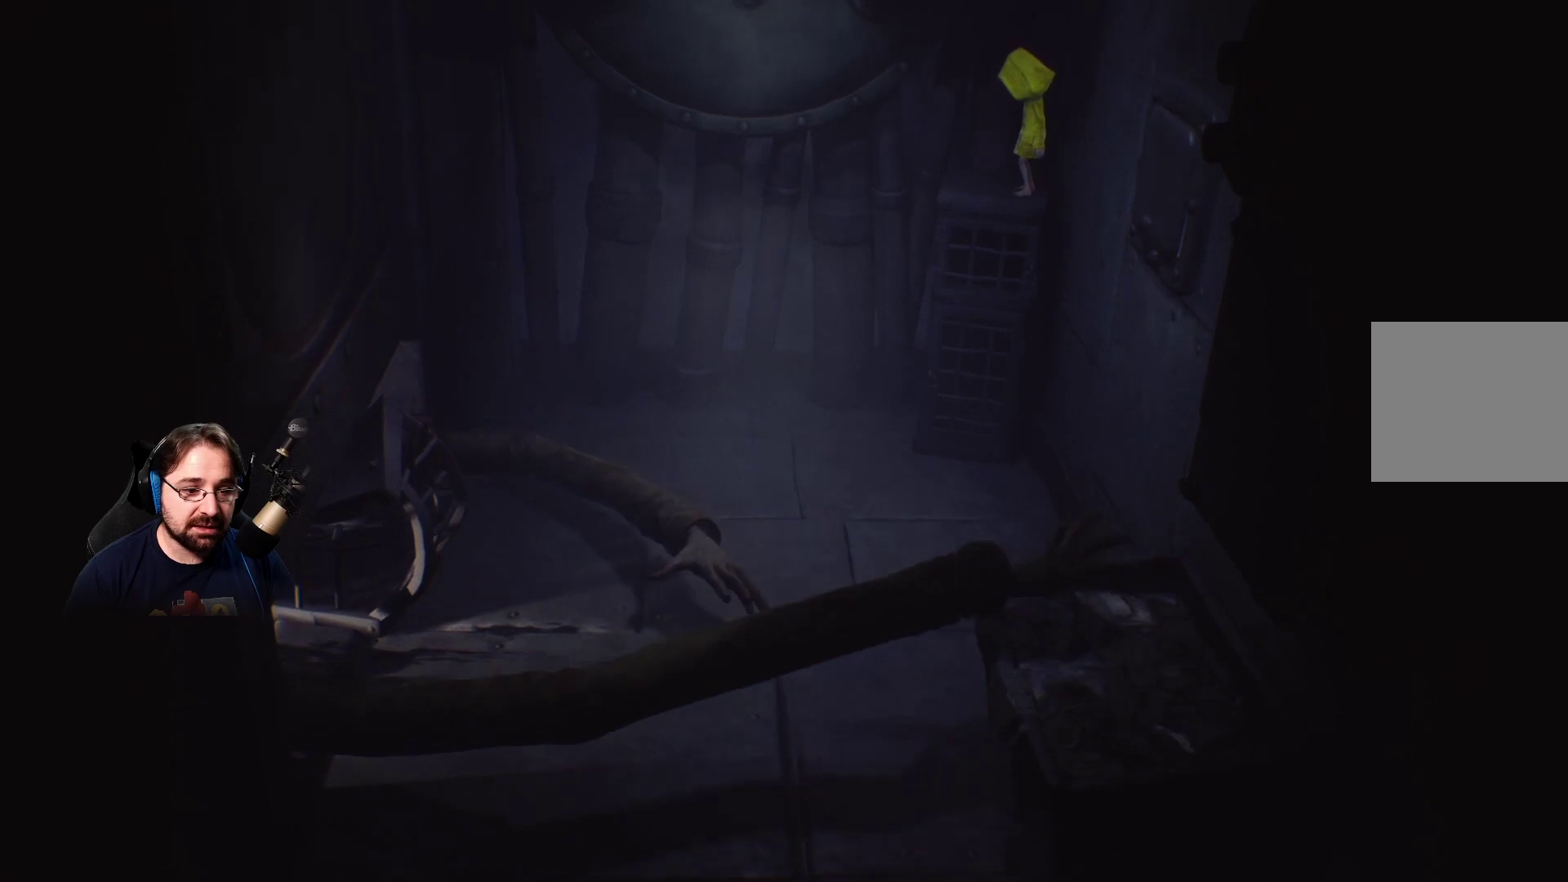
{"buttons": ["CROSS"], "left_stick": "down", "right_stick": "center", "events": [[367, "CROSS", "down"], [367, "left_stick", "down"]]}
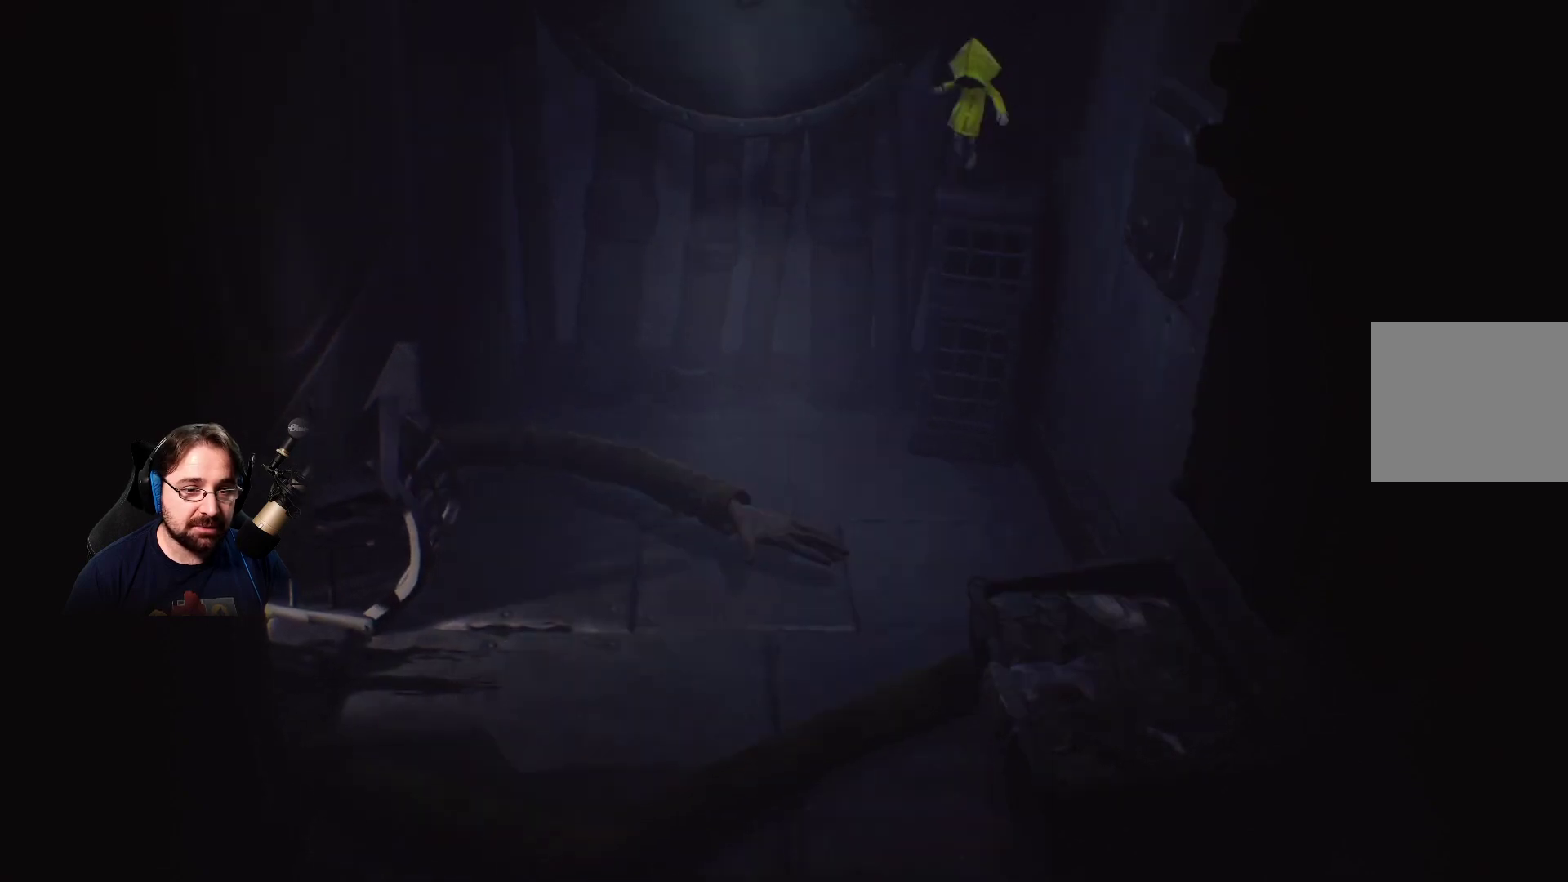
{"buttons": ["CROSS", "R2"], "left_stick": "down-left", "right_stick": "center", "events": [[367, "R2", "down"], [367, "left_stick", "down-left"]]}
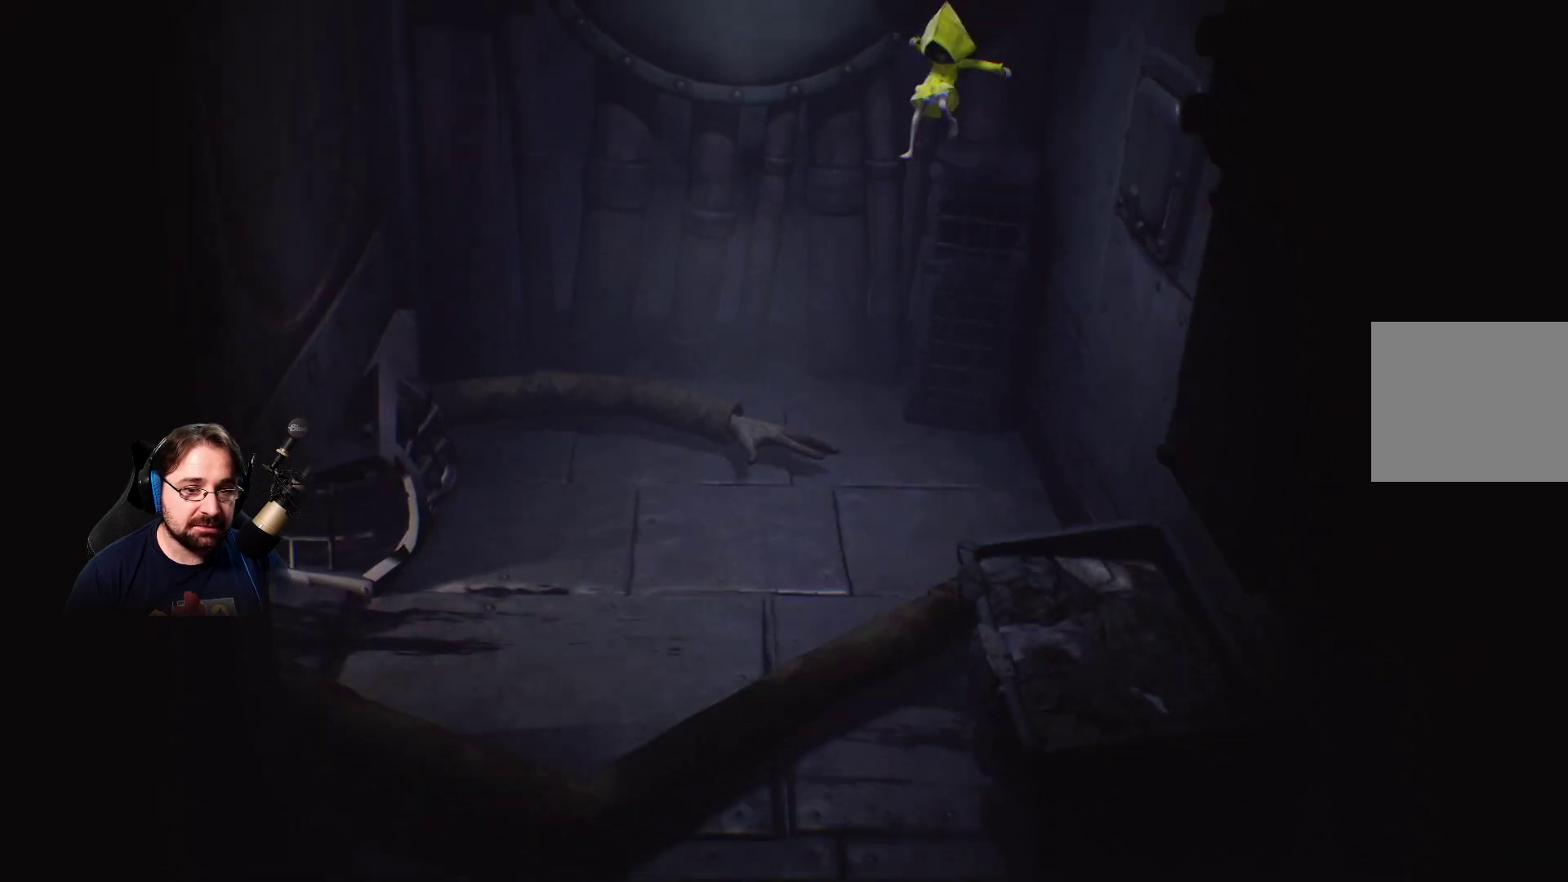
{"buttons": ["CROSS", "R2"], "left_stick": "down-left", "right_stick": "center", "events": []}
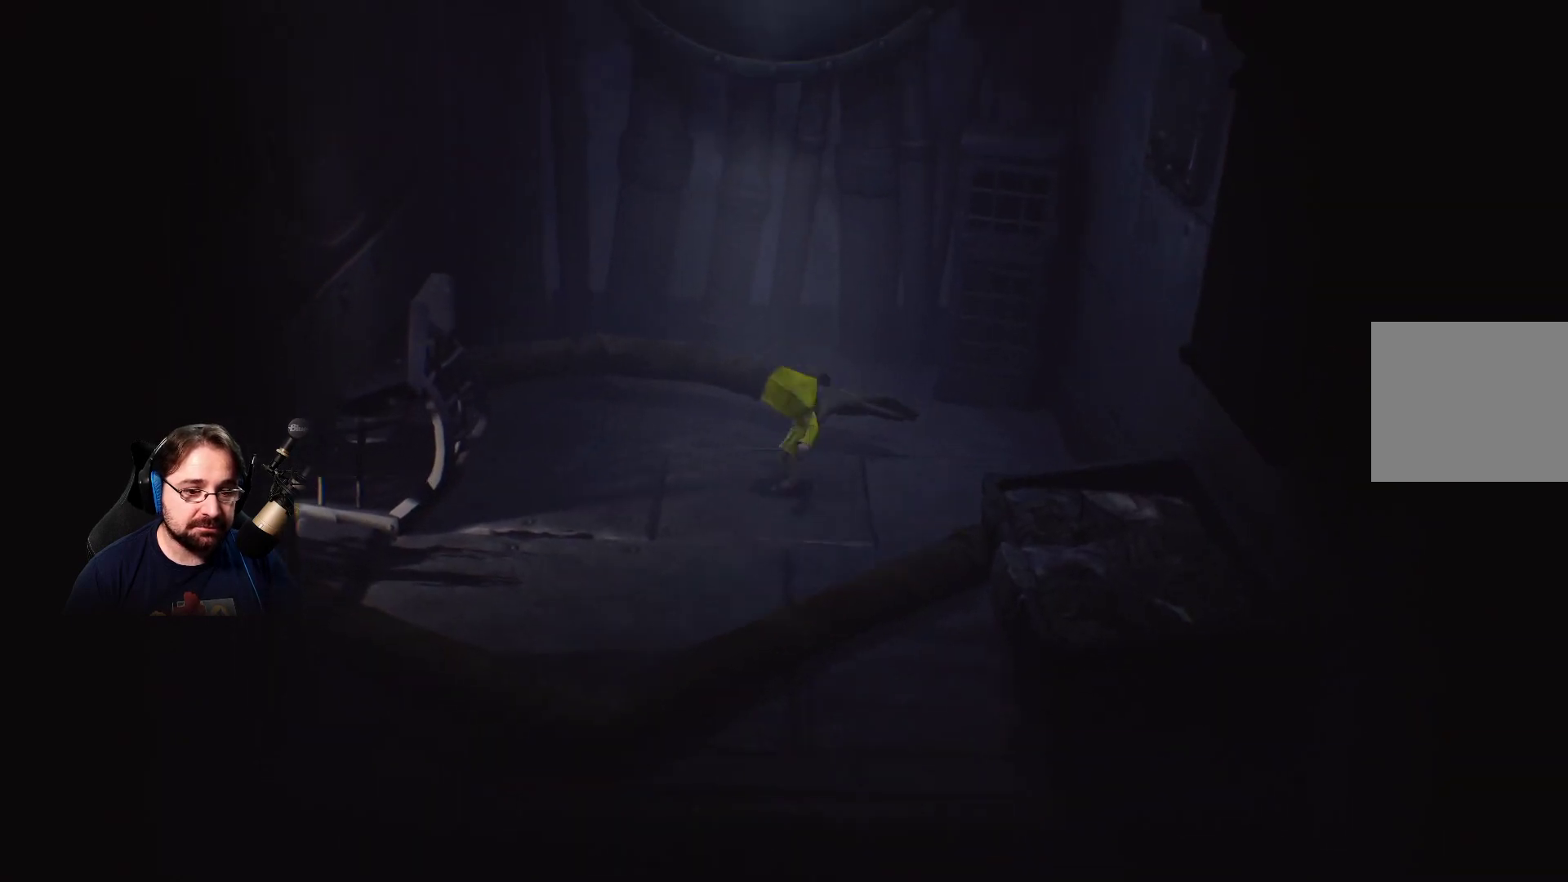
{"buttons": [], "left_stick": "left", "right_stick": "center", "events": [[167, "left_stick", "left"], [267, "R2", "up"], [400, "CROSS", "up"]]}
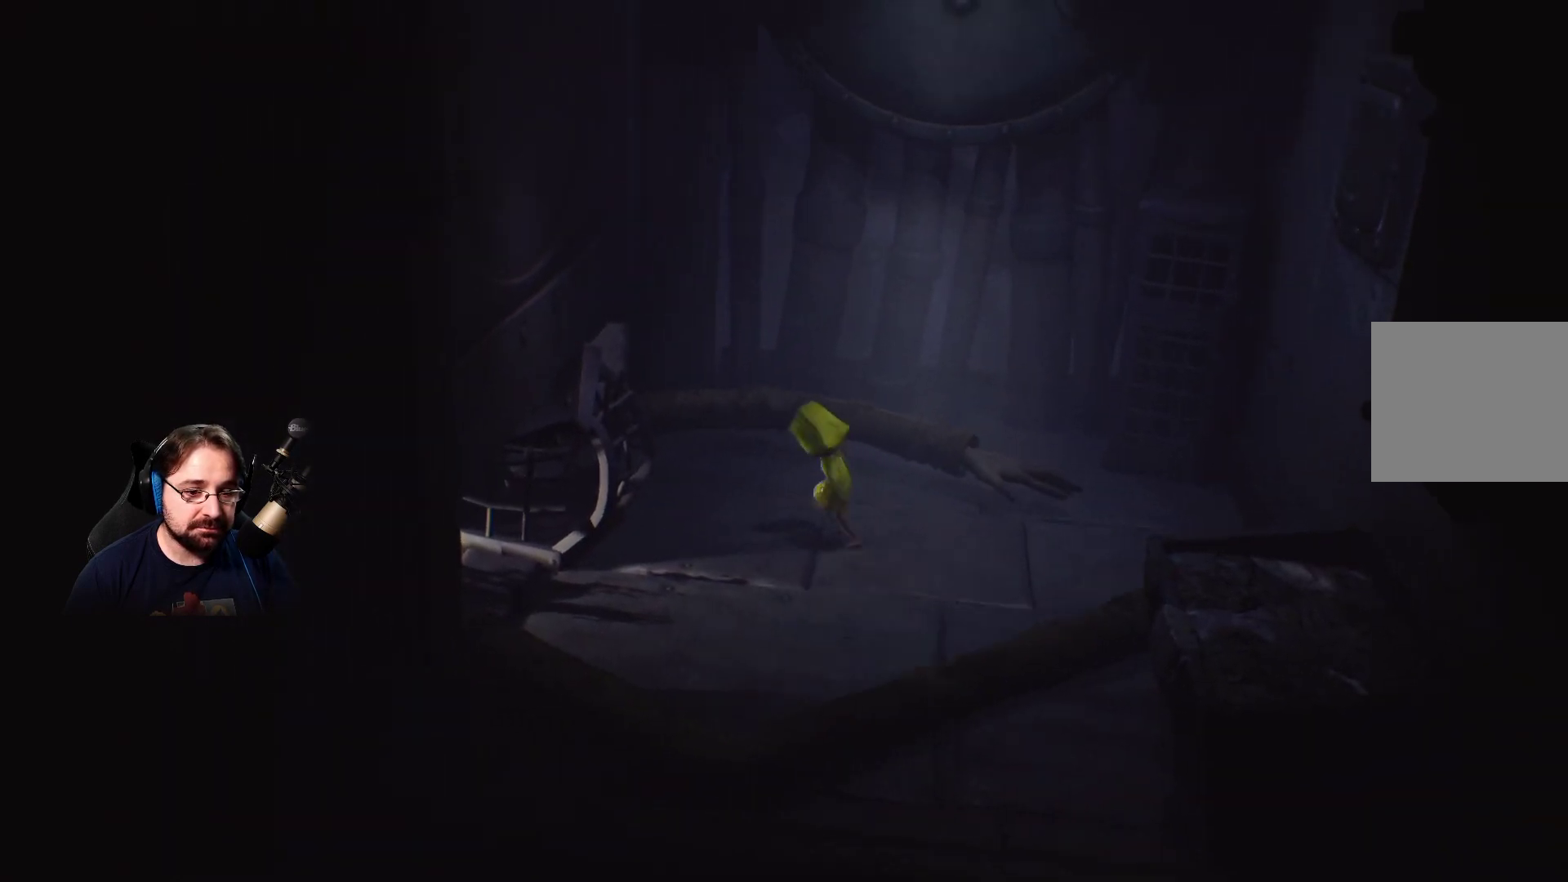
{"buttons": ["R2"], "left_stick": "left", "right_stick": "center", "events": [[433, "R2", "down"]]}
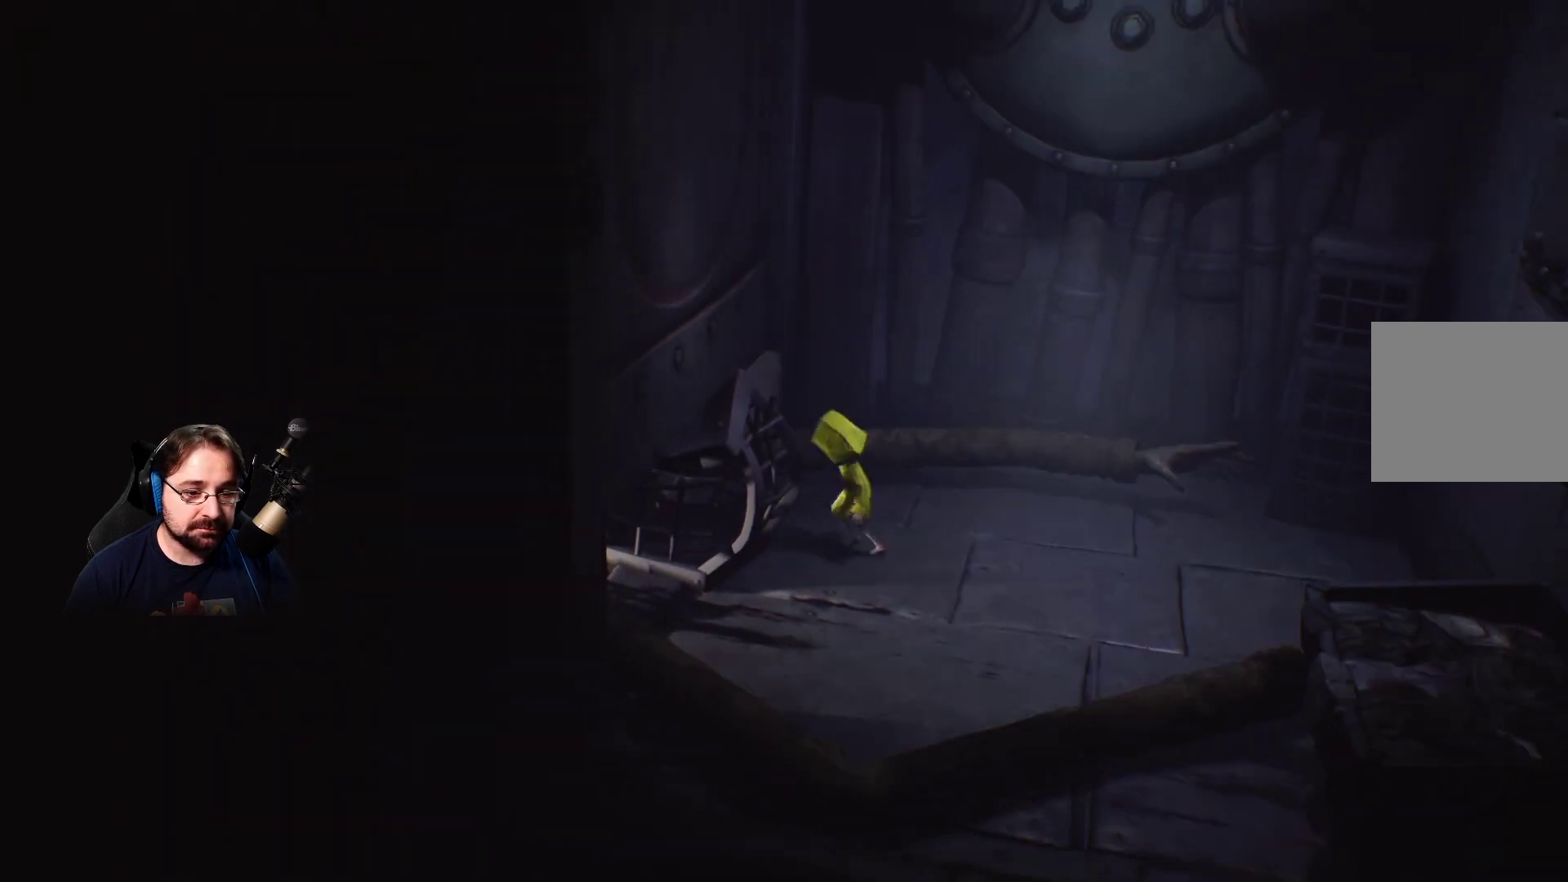
{"buttons": ["R2"], "left_stick": "down-right", "right_stick": "center", "events": [[233, "left_stick", "center"], [467, "left_stick", "down-right"]]}
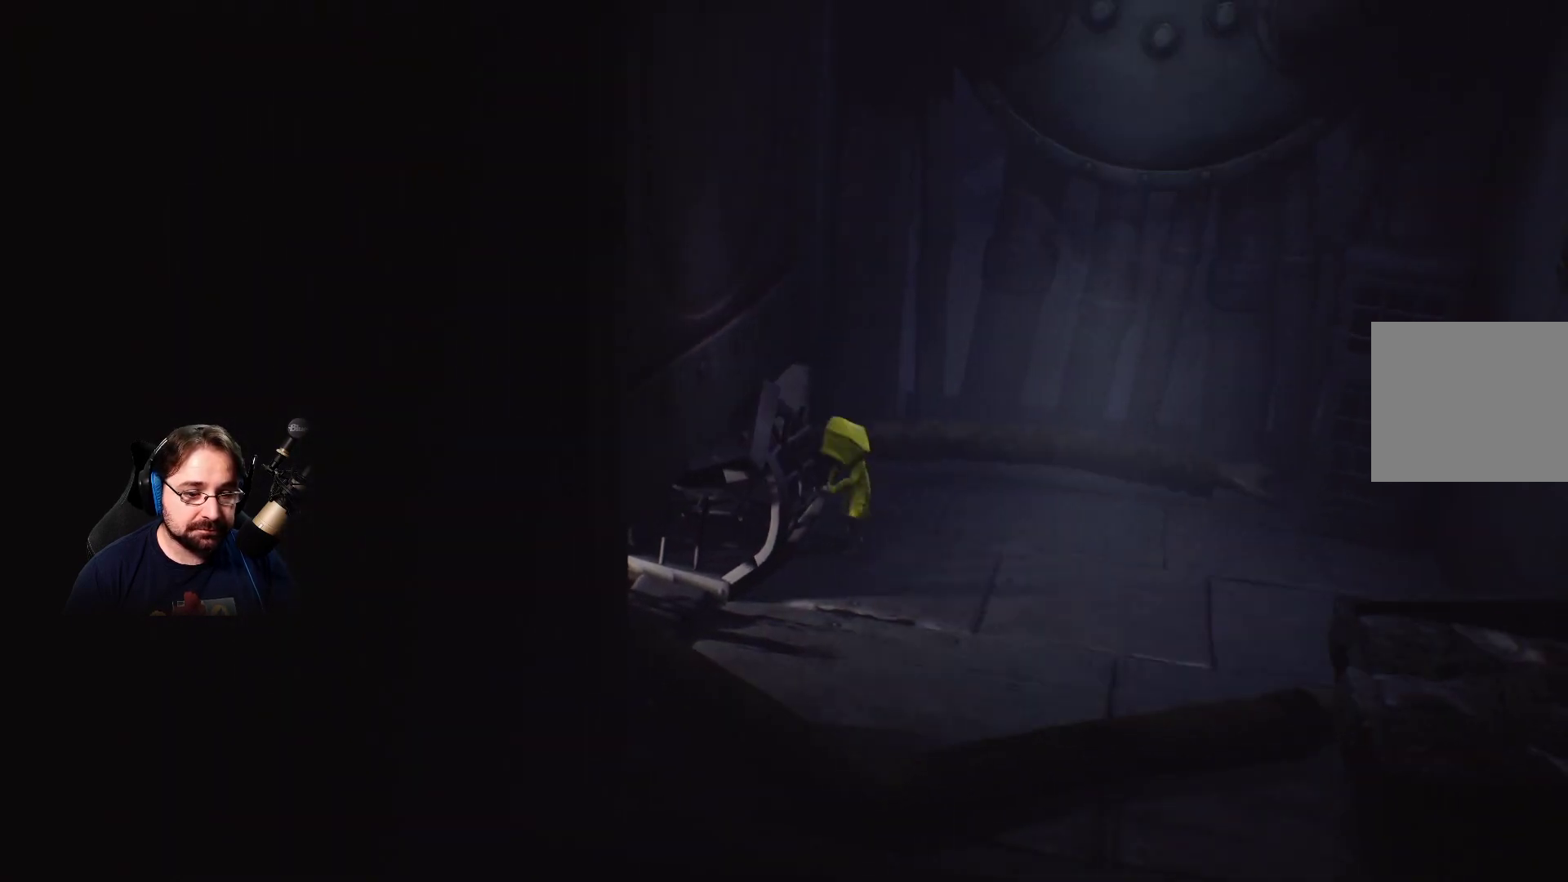
{"buttons": ["R2"], "left_stick": "down-right", "right_stick": "center", "events": []}
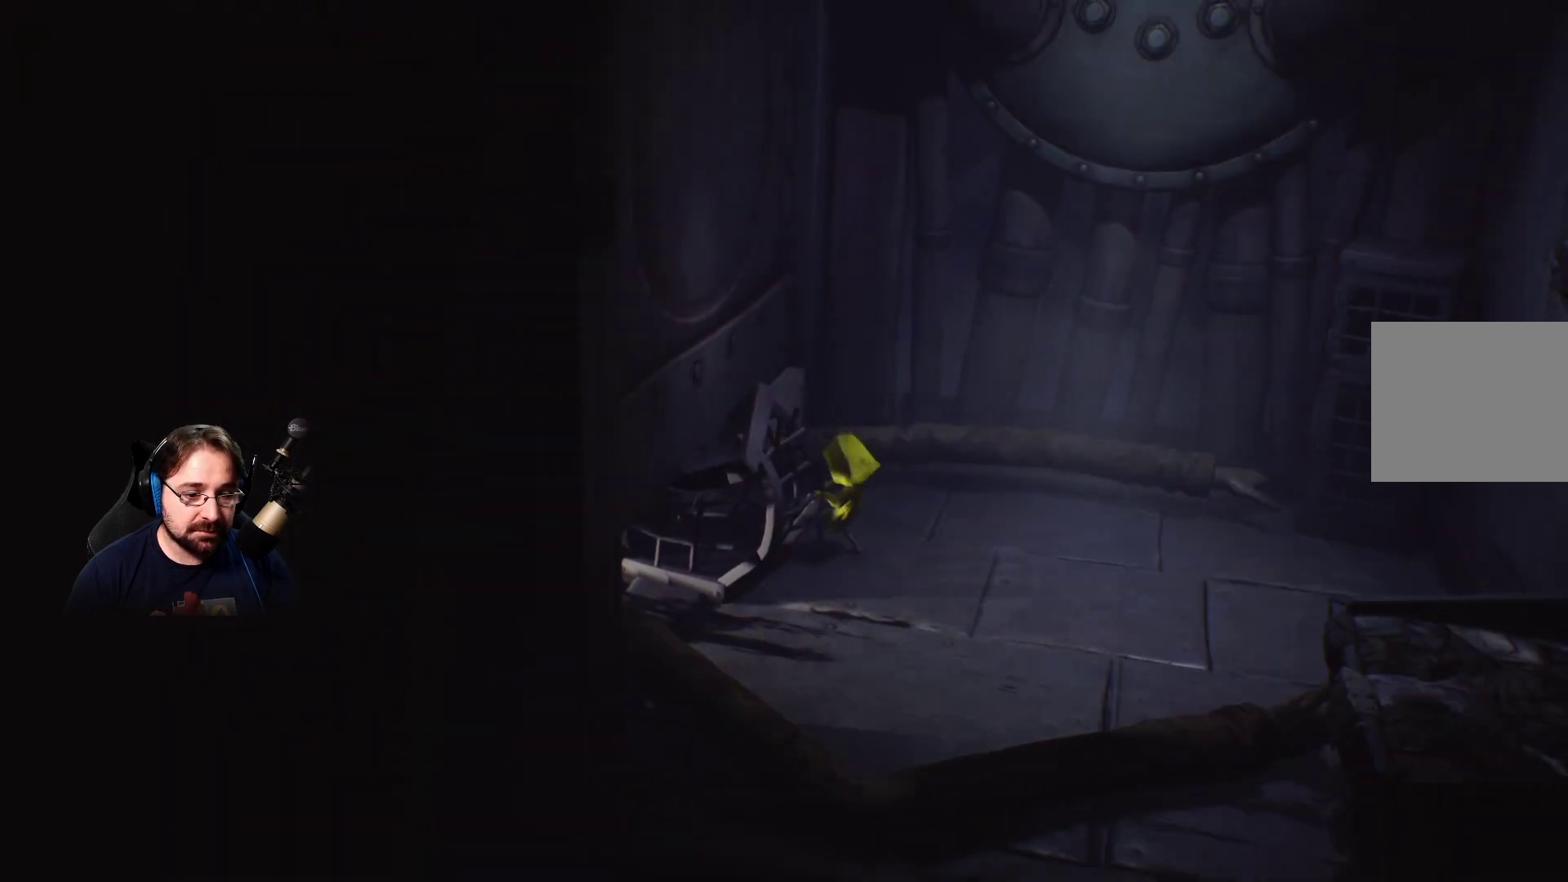
{"buttons": ["R2"], "left_stick": "down-right", "right_stick": "center", "events": []}
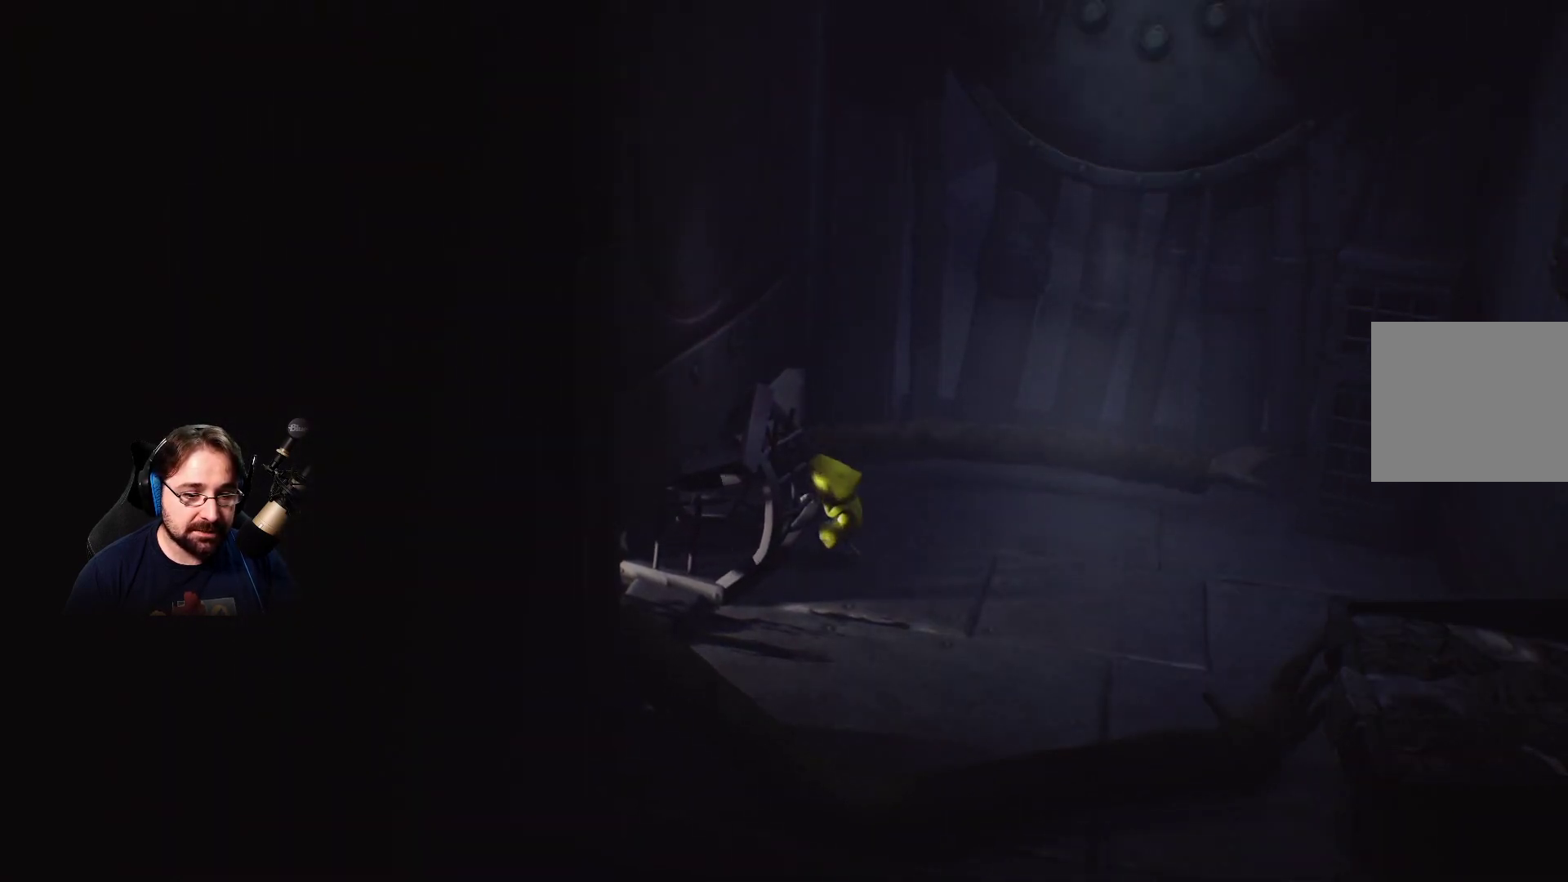
{"buttons": ["R2"], "left_stick": "down-right", "right_stick": "center", "events": []}
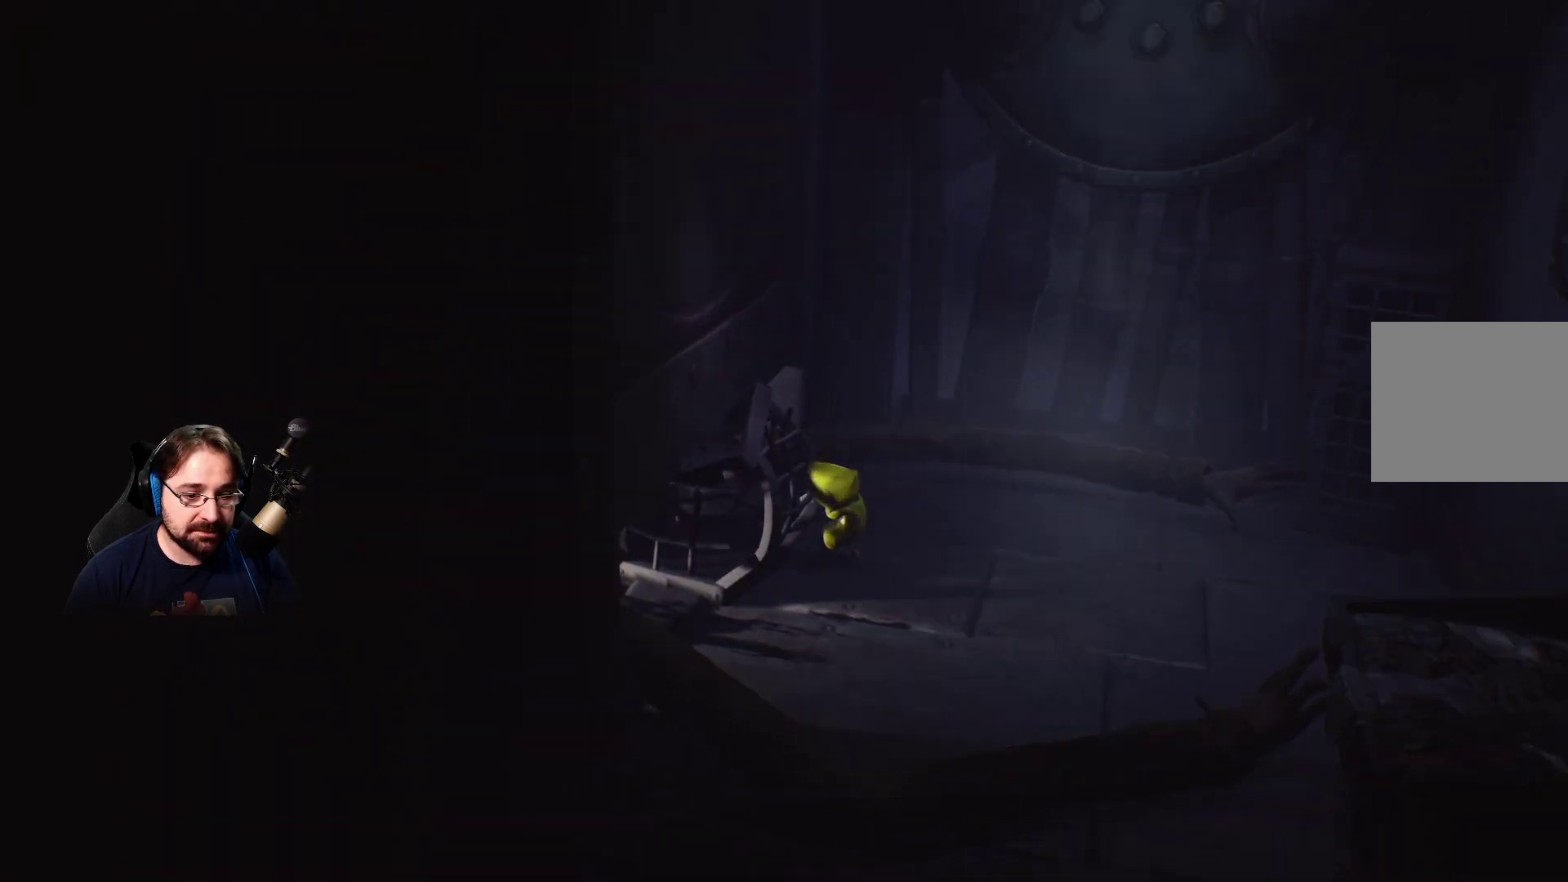
{"buttons": ["R2"], "left_stick": "down-right", "right_stick": "center", "events": []}
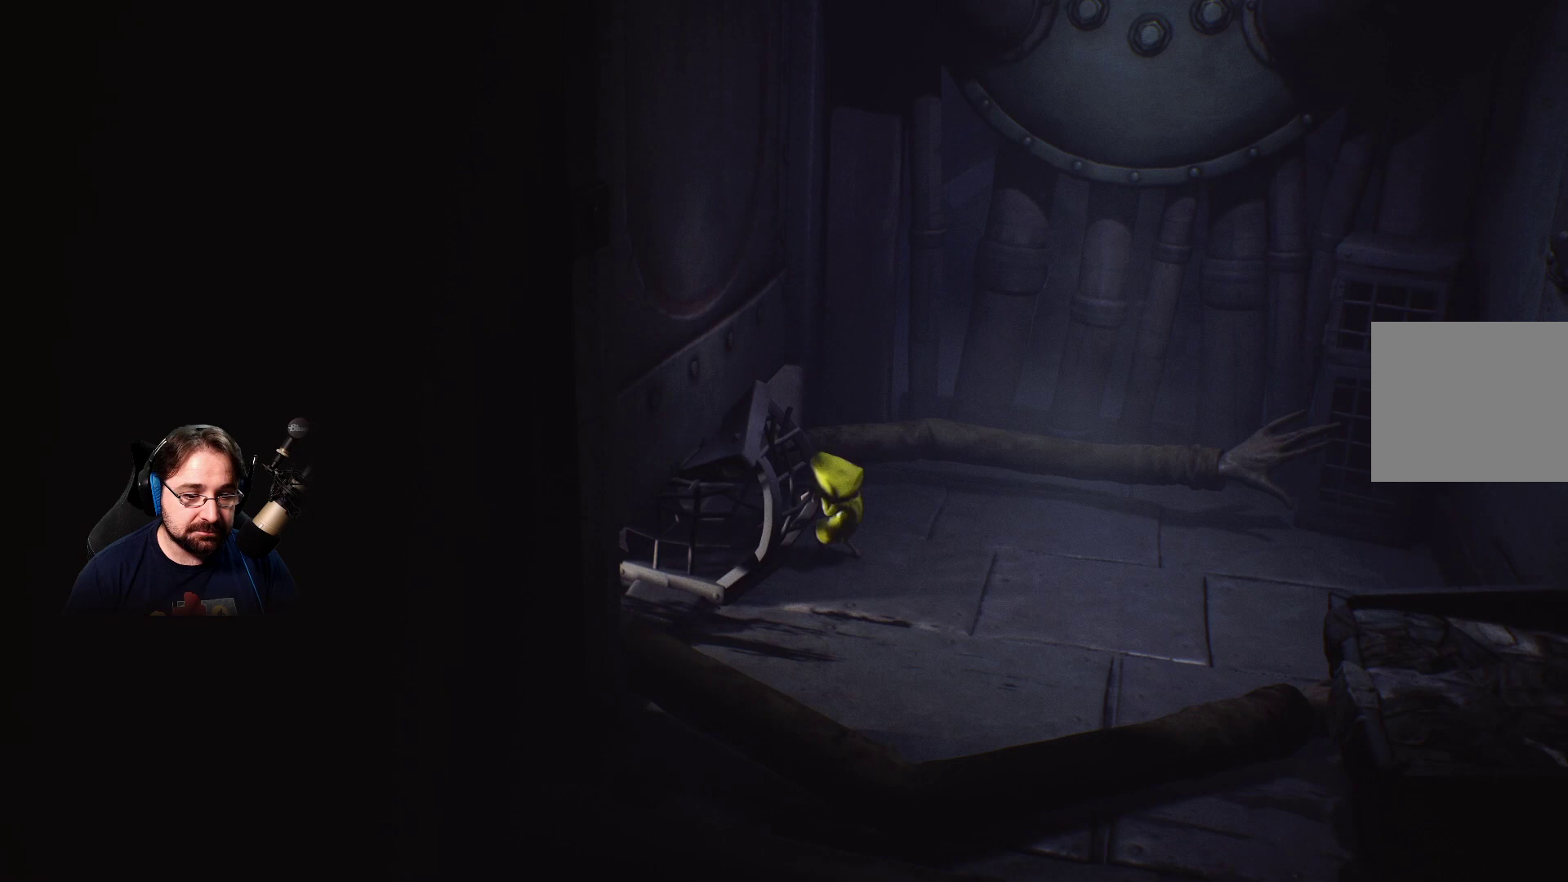
{"buttons": ["R2"], "left_stick": "down-right", "right_stick": "center", "events": []}
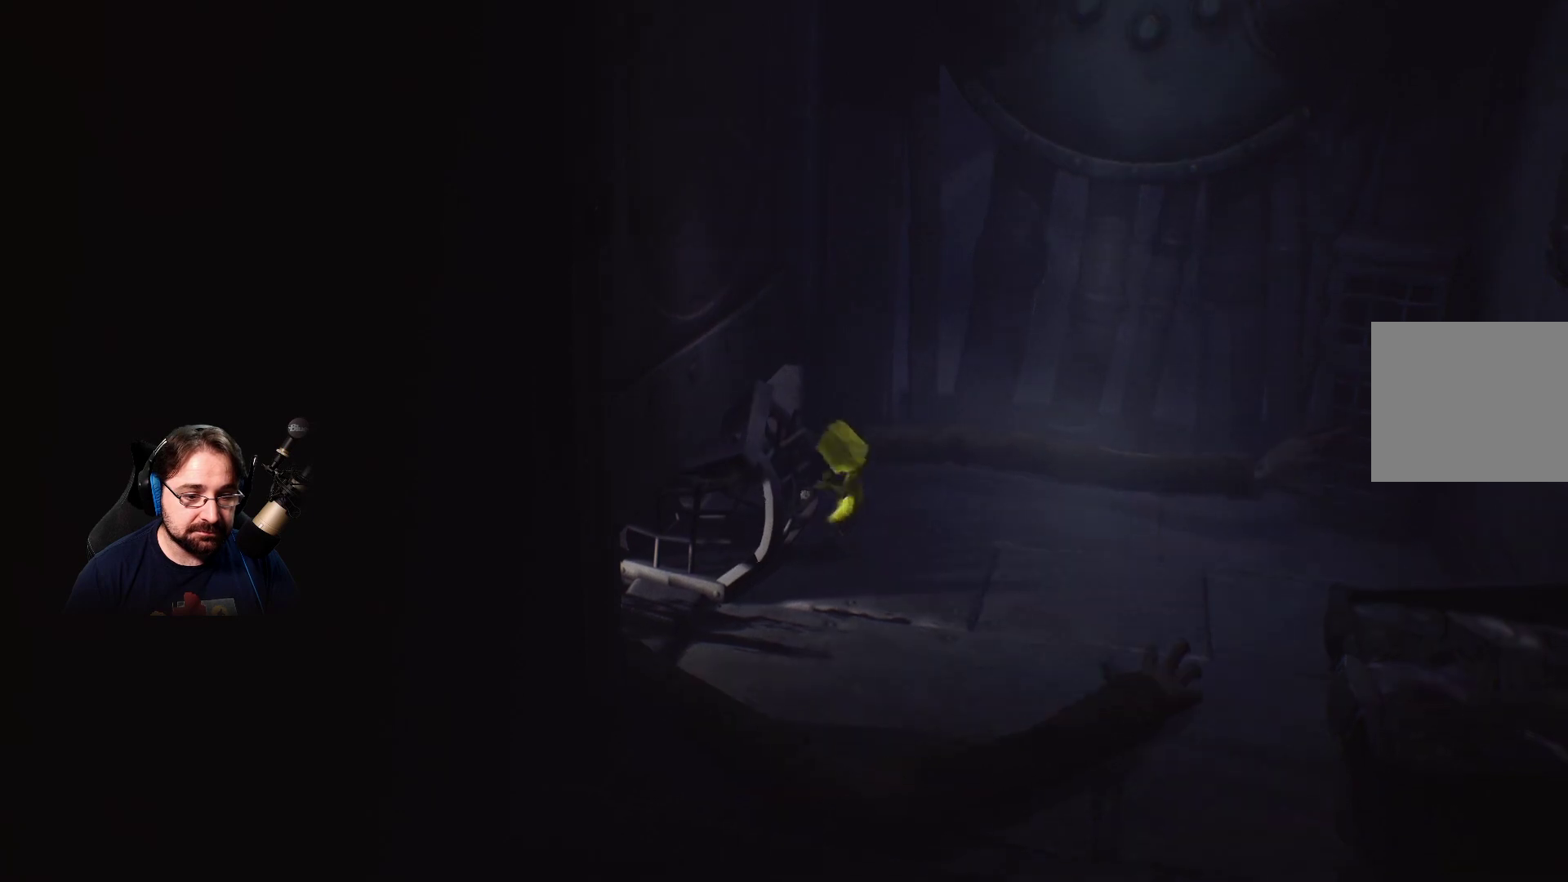
{"buttons": ["R2"], "left_stick": "down-right", "right_stick": "center", "events": []}
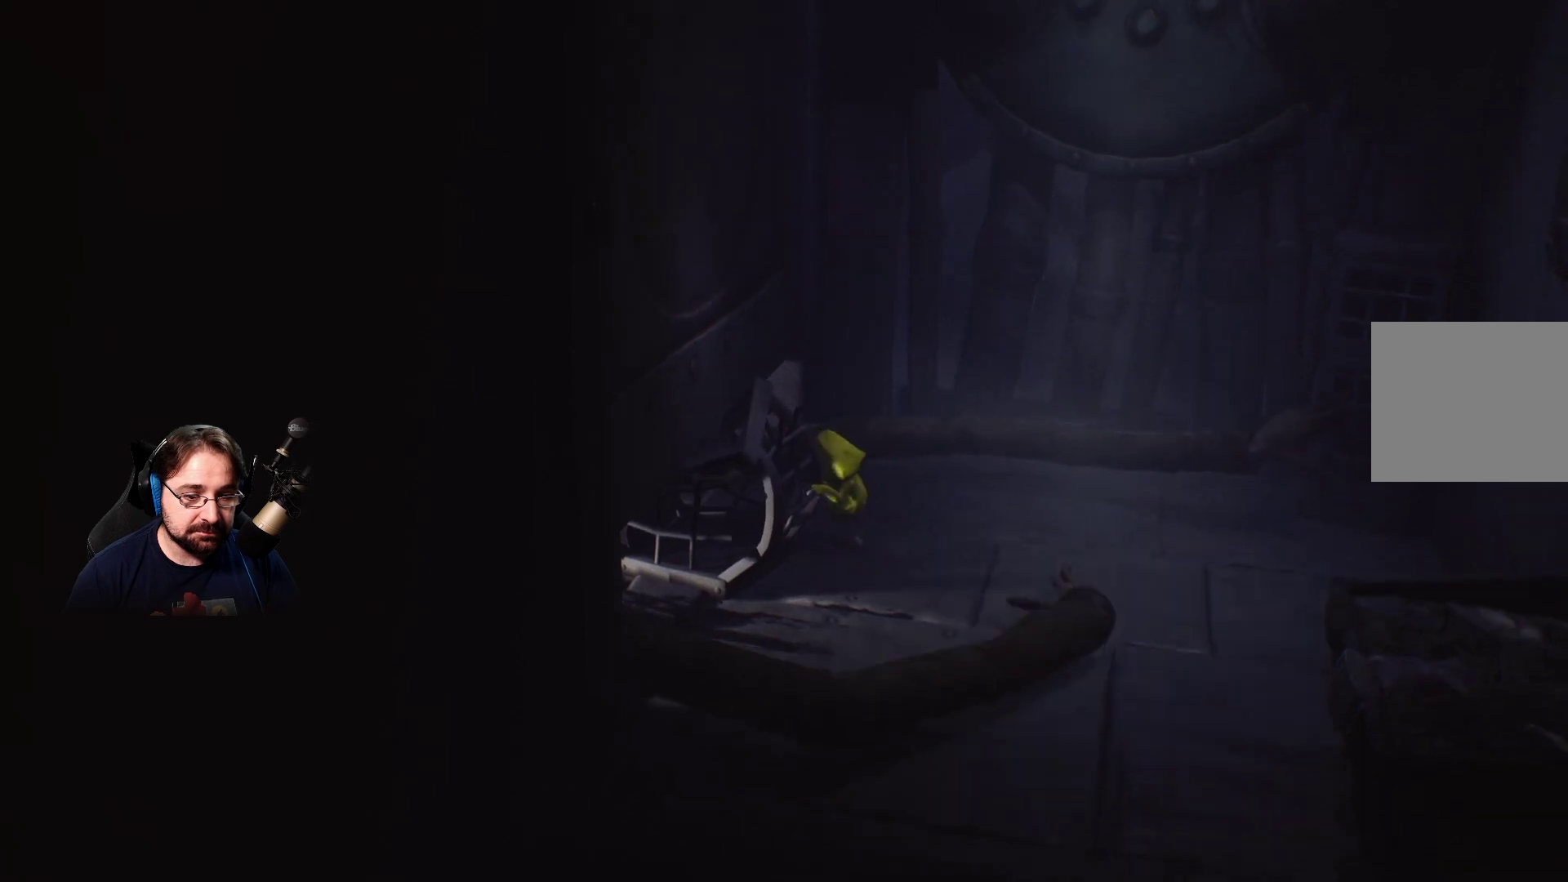
{"buttons": [], "left_stick": "up-right", "right_stick": "center", "events": [[300, "R2", "up"], [367, "left_stick", "up-right"], [400, "CROSS", "down"], [500, "CROSS", "up"]]}
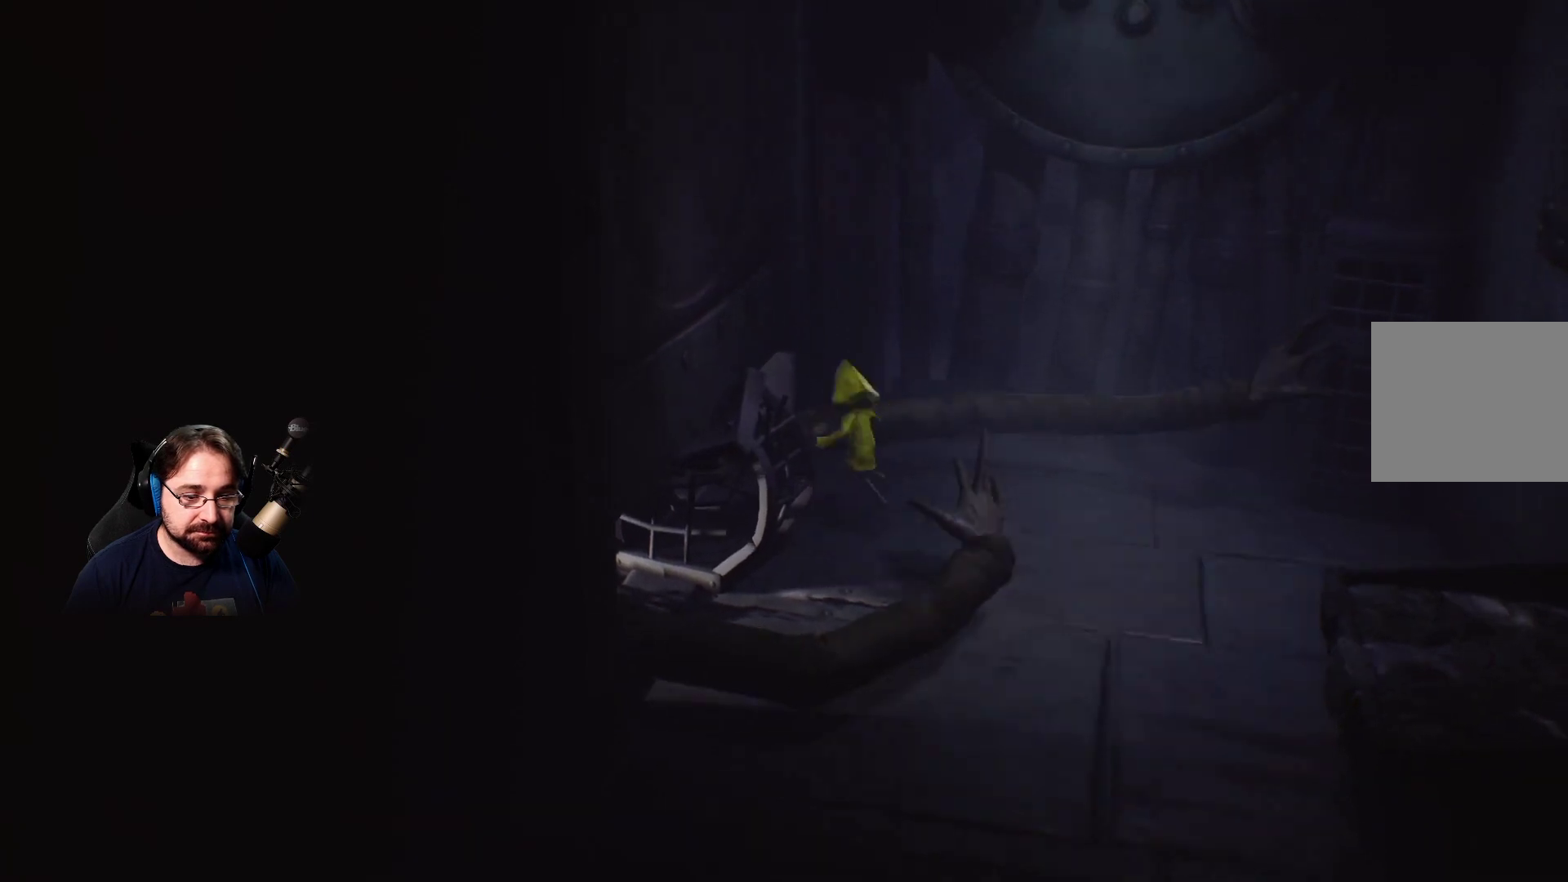
{"buttons": ["CROSS"], "left_stick": "up-right", "right_stick": "center", "events": [[67, "CROSS", "down"]]}
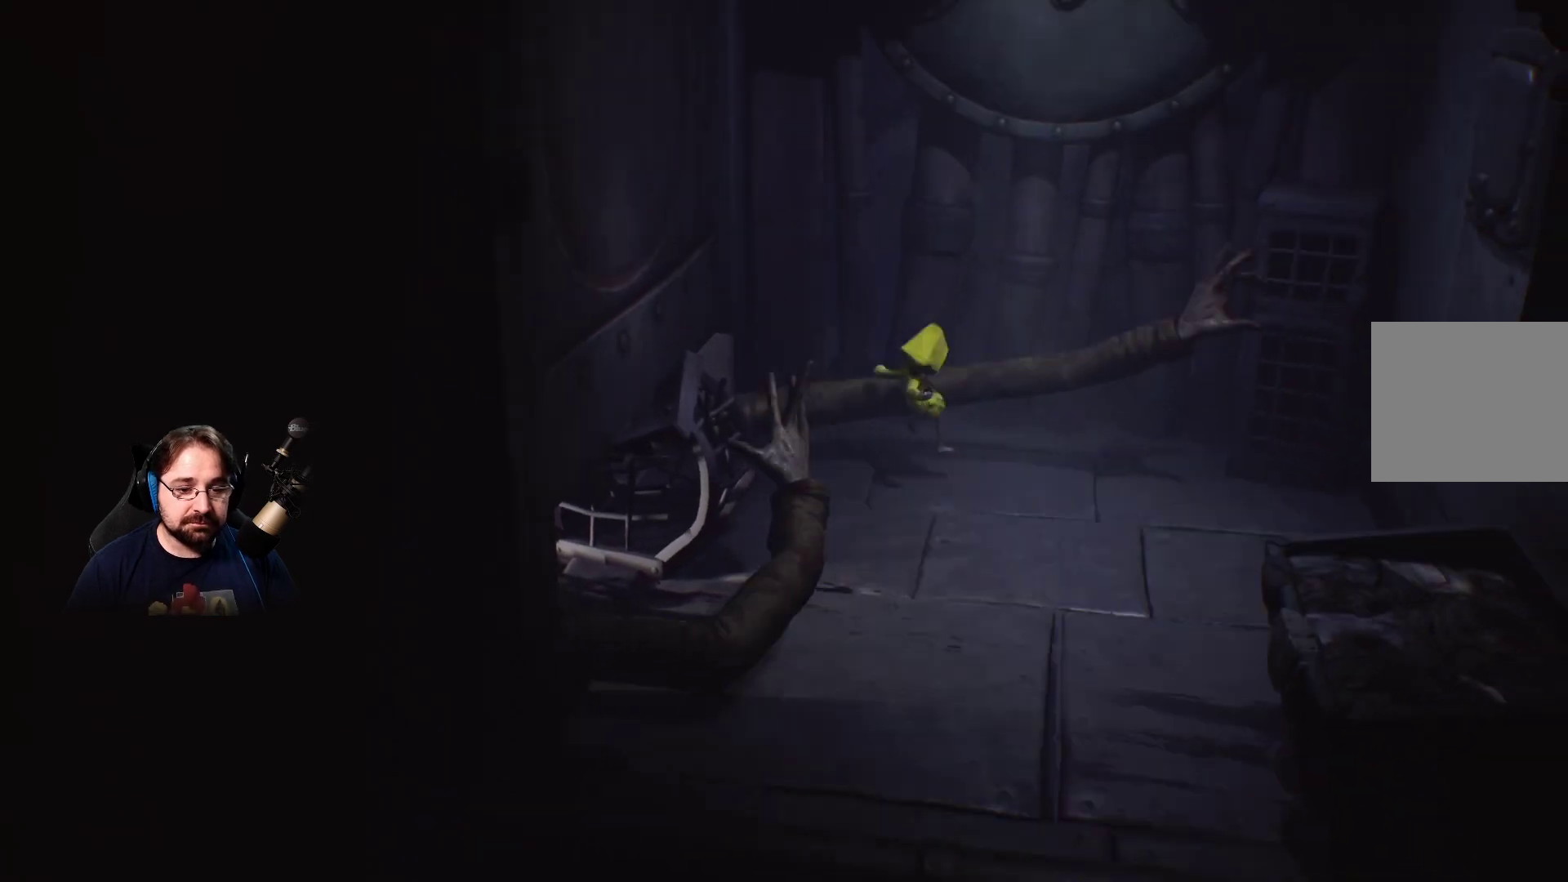
{"buttons": [], "left_stick": "down-right", "right_stick": "center", "events": [[100, "CROSS", "up"], [233, "L3", "down"], [267, "left_stick", "right"], [367, "left_stick", "down-right"], [400, "L3", "up"]]}
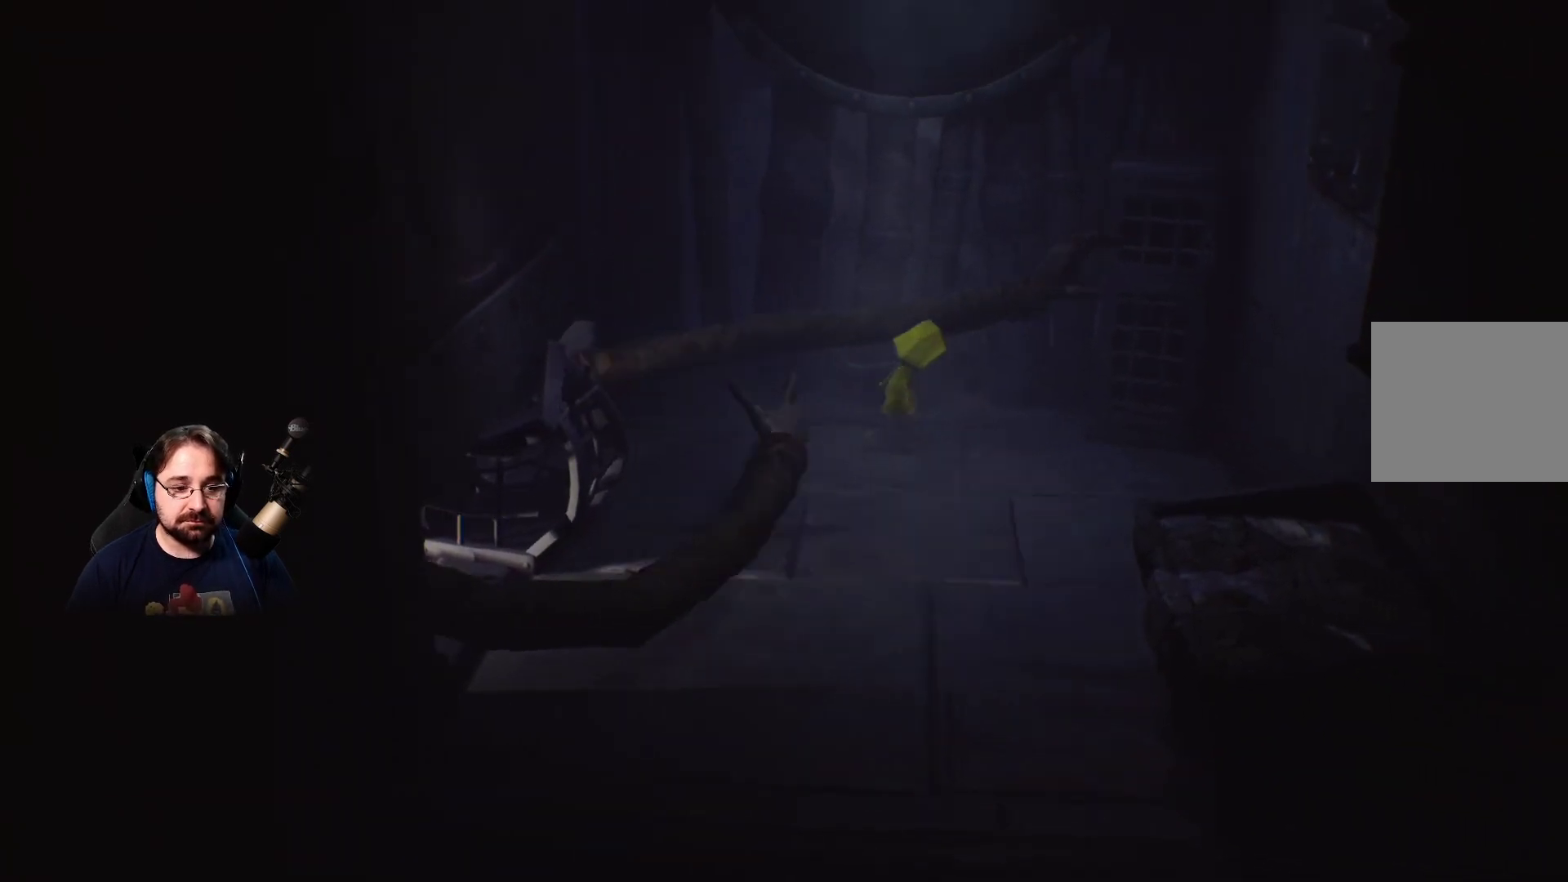
{"buttons": [], "left_stick": "down-right", "right_stick": "center", "events": []}
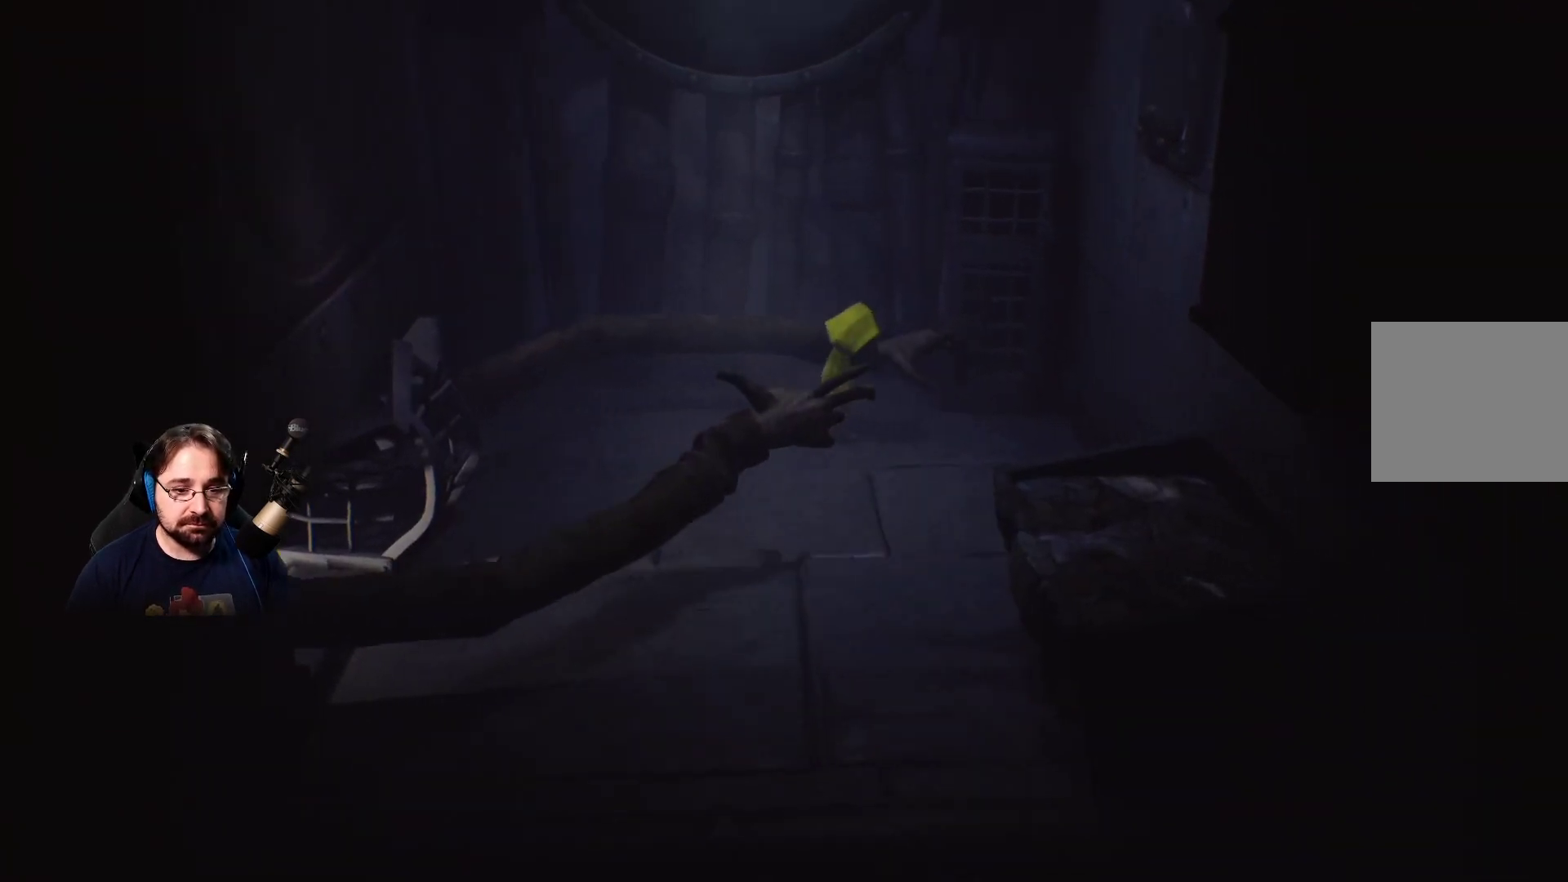
{"buttons": ["L3"], "left_stick": "down", "right_stick": "down", "events": [[267, "L3", "down"], [300, "left_stick", "down"], [300, "right_stick", "down"]]}
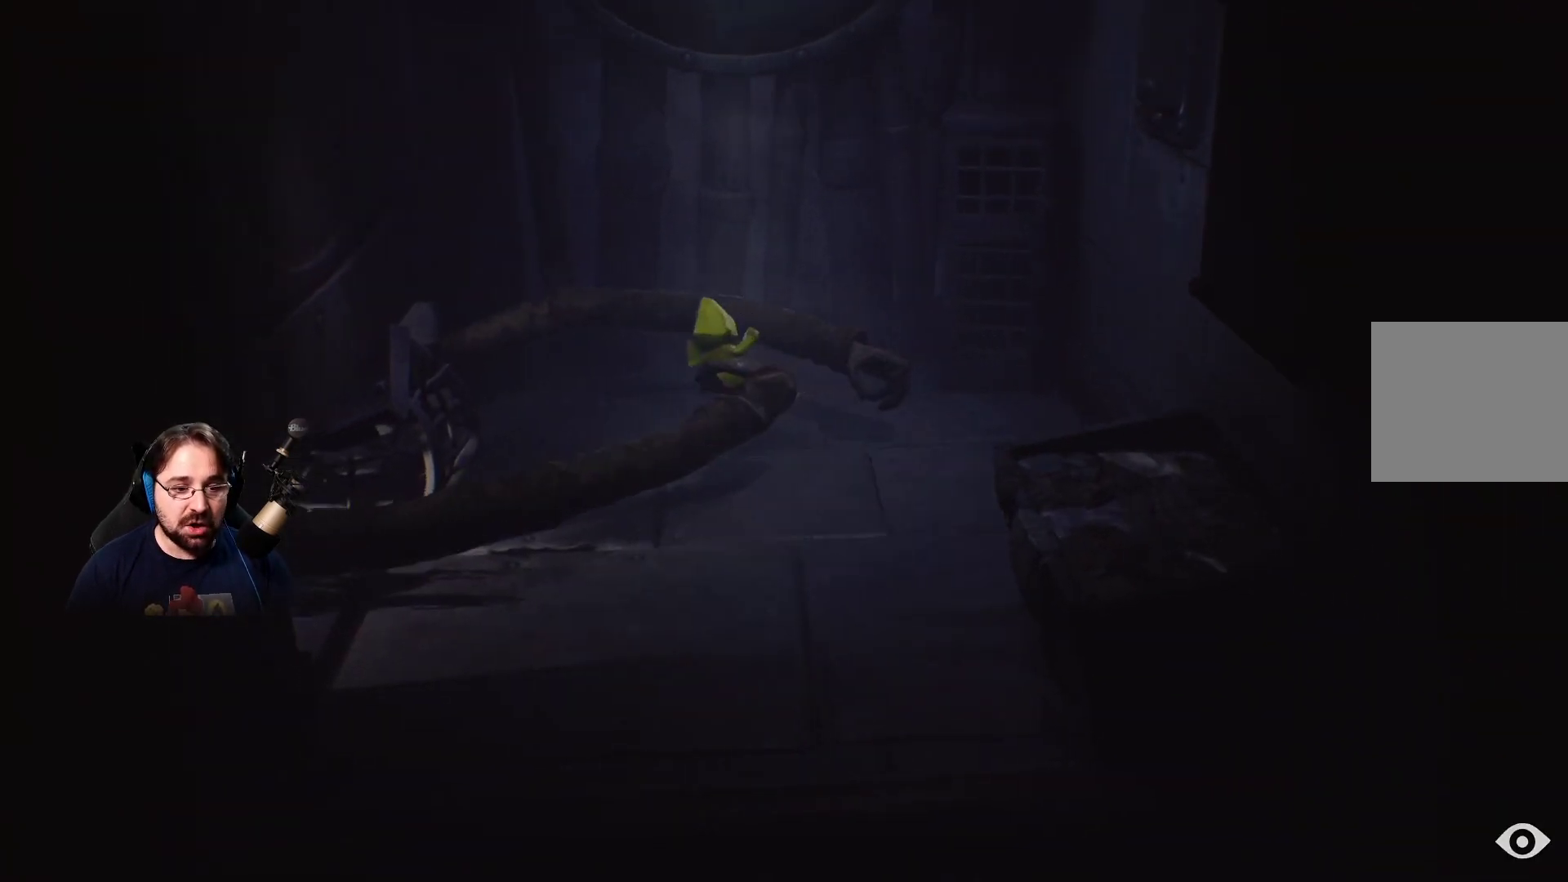
{"buttons": [], "left_stick": "center", "right_stick": "center", "events": [[100, "L3", "up"], [100, "left_stick", "right"], [133, "right_stick", "down-right"], [233, "left_stick", "up-right"], [267, "right_stick", "center"], [333, "left_stick", "center"]]}